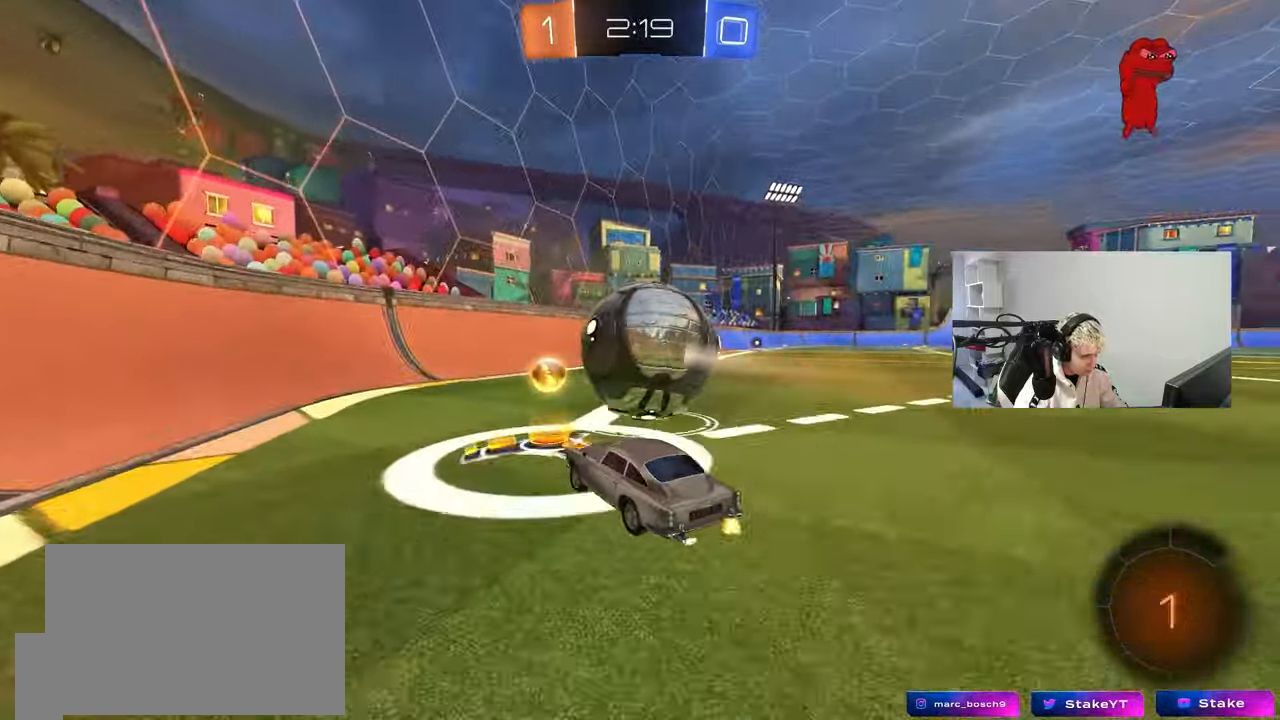
Gameplay with keyboard and mouse; each line is a JSON object with the keys and mouse buttons held at the frame after it. "events" lists presses ("down") and releases ("up") of "1", "2", "3", "4", "5", "a", "alt", "c", "caps_lock", "ctrl", "d", "e", "f", "g", "q", "r", "s", "shift", "space", "t", "tab", "v", "w", "x", "z", "mouse_left", "mouse_wheel" and "mouse_right" between this image and that frame as [ms after this image, input, new state], when the widget could be followed in between. "mouse_left", "mouse_wheel", "mouse_right" = the "left", "wheel", "right" buttons of the "mouse" list. No other keys are recorded. "wheel" means that the mouse wheel is clicked or scrolled. Mouse movement is not recorded.
{"keys": ["w"], "mouse": ["left"], "events": [[83, "d", "down"], [233, "d", "up"], [283, "w", "down"], [417, "mouse_left", "down"]]}
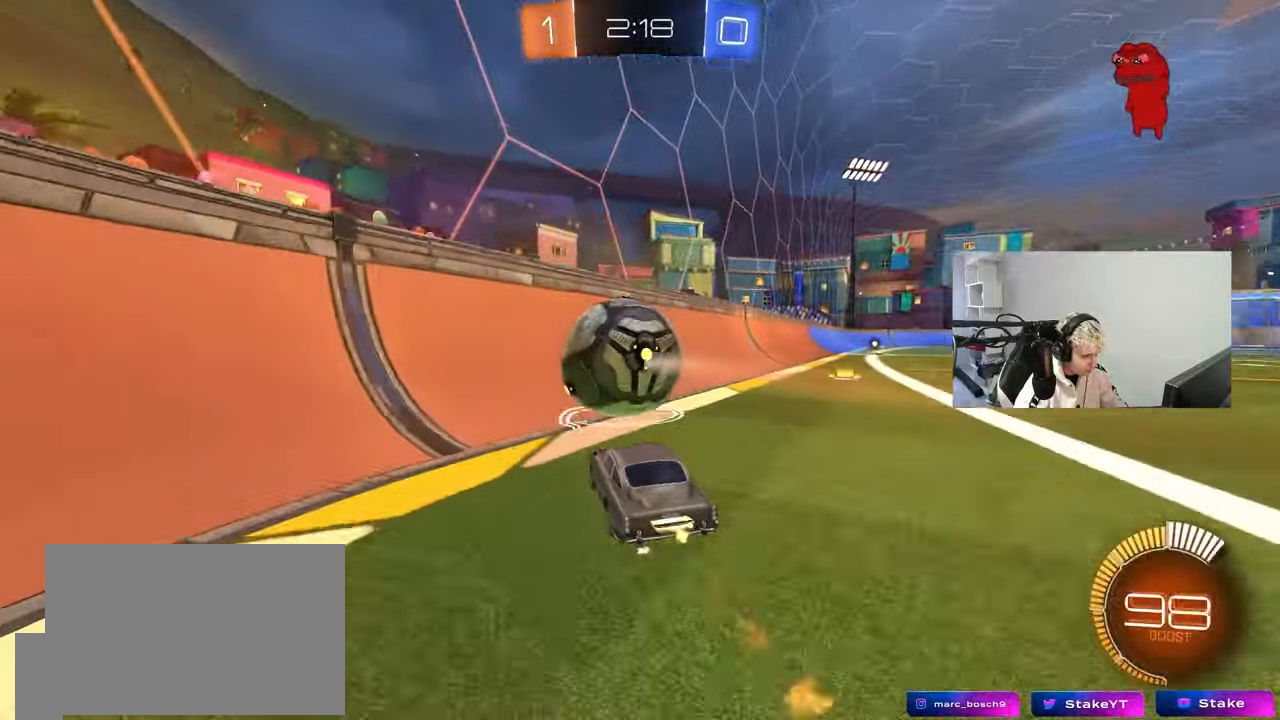
{"keys": ["d", "w"], "mouse": ["right"], "events": [[100, "a", "down"], [200, "a", "up"], [333, "d", "down"], [433, "mouse_left", "up"], [483, "mouse_right", "down"]]}
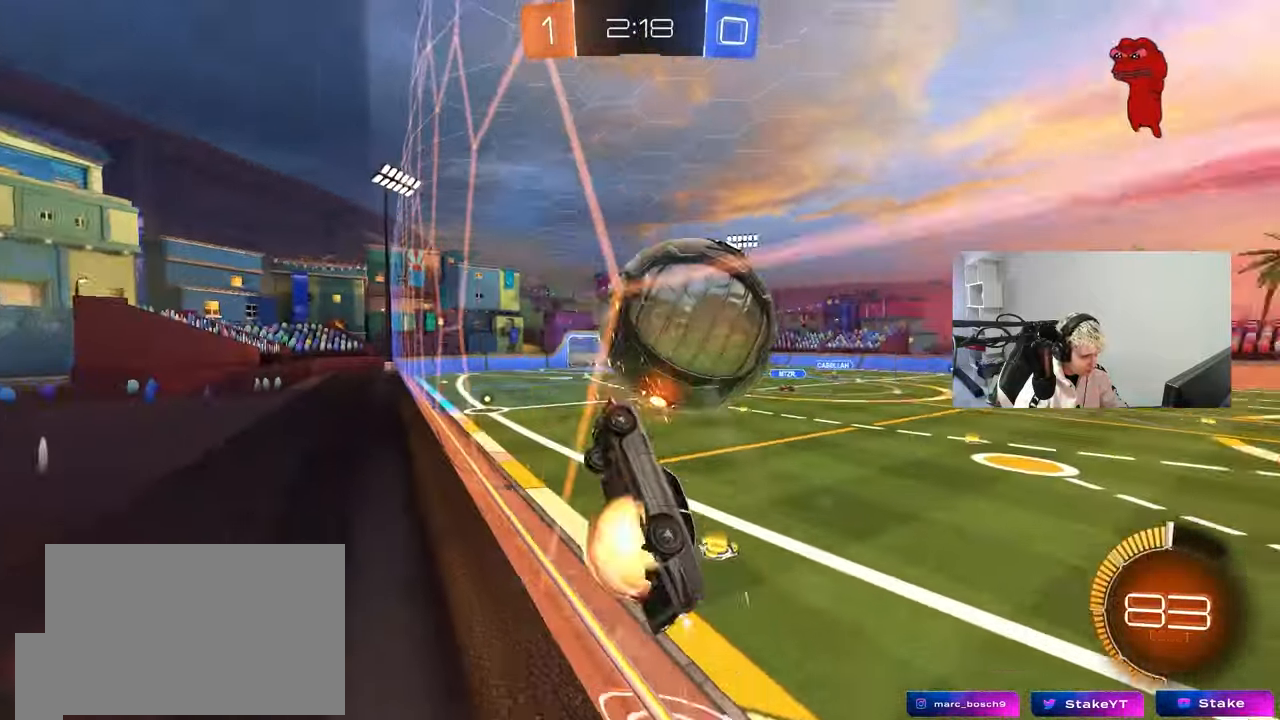
{"keys": ["a", "shift"], "mouse": [], "events": [[33, "w", "up"], [83, "s", "down"], [117, "a", "down"], [117, "d", "up"], [167, "s", "up"], [167, "shift", "down"], [267, "mouse_left", "down"], [267, "mouse_right", "up"], [350, "mouse_left", "up"]]}
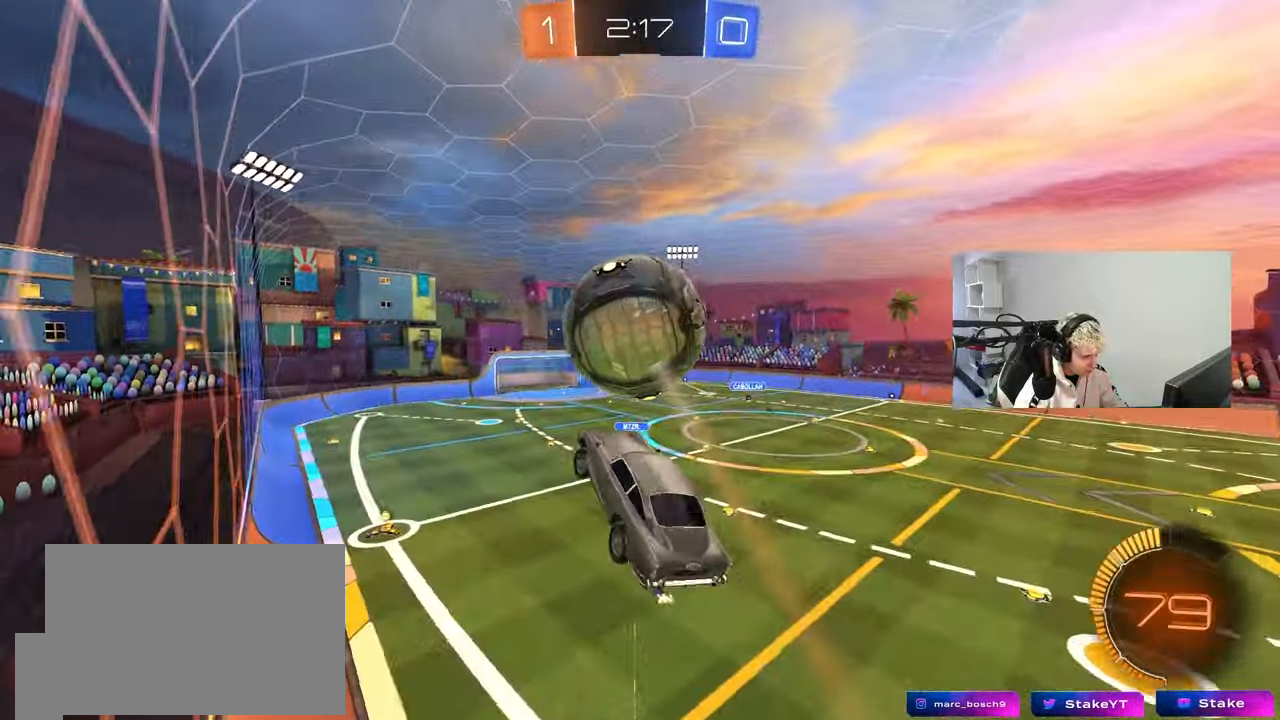
{"keys": ["a", "s"], "mouse": [], "events": [[83, "w", "down"], [183, "w", "up"], [233, "mouse_left", "down"], [367, "s", "down"], [417, "mouse_left", "up"], [417, "shift", "up"]]}
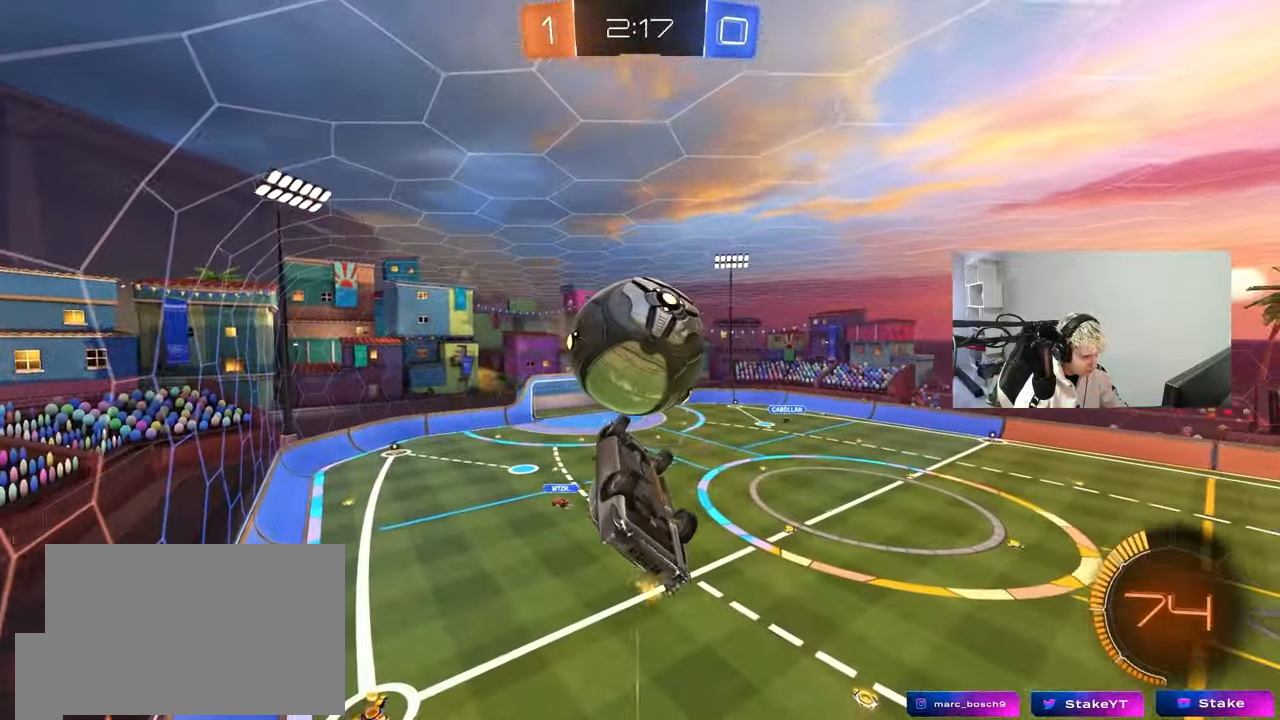
{"keys": ["w"], "mouse": [], "events": [[17, "a", "up"], [50, "mouse_left", "down"], [100, "a", "down"], [150, "s", "up"], [200, "a", "up"], [300, "mouse_left", "up"], [383, "w", "down"]]}
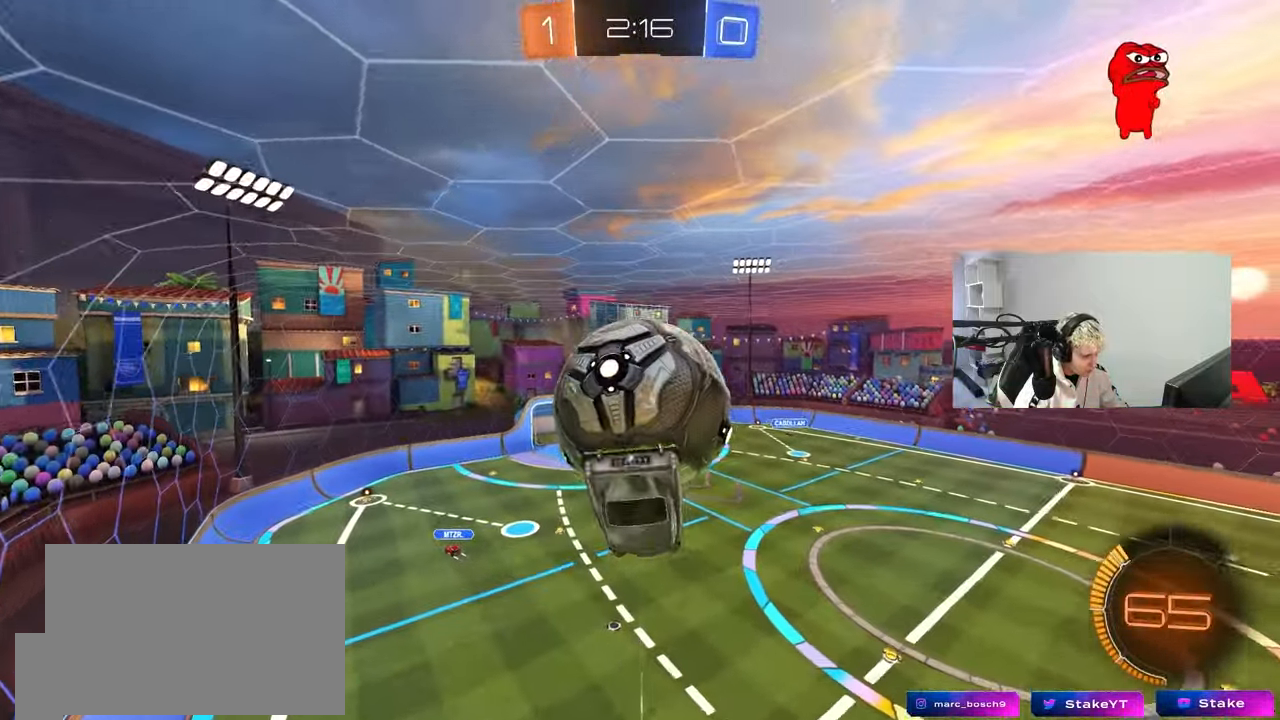
{"keys": ["a"], "mouse": [], "events": [[33, "d", "down"], [117, "a", "down"], [117, "d", "up"], [450, "w", "up"]]}
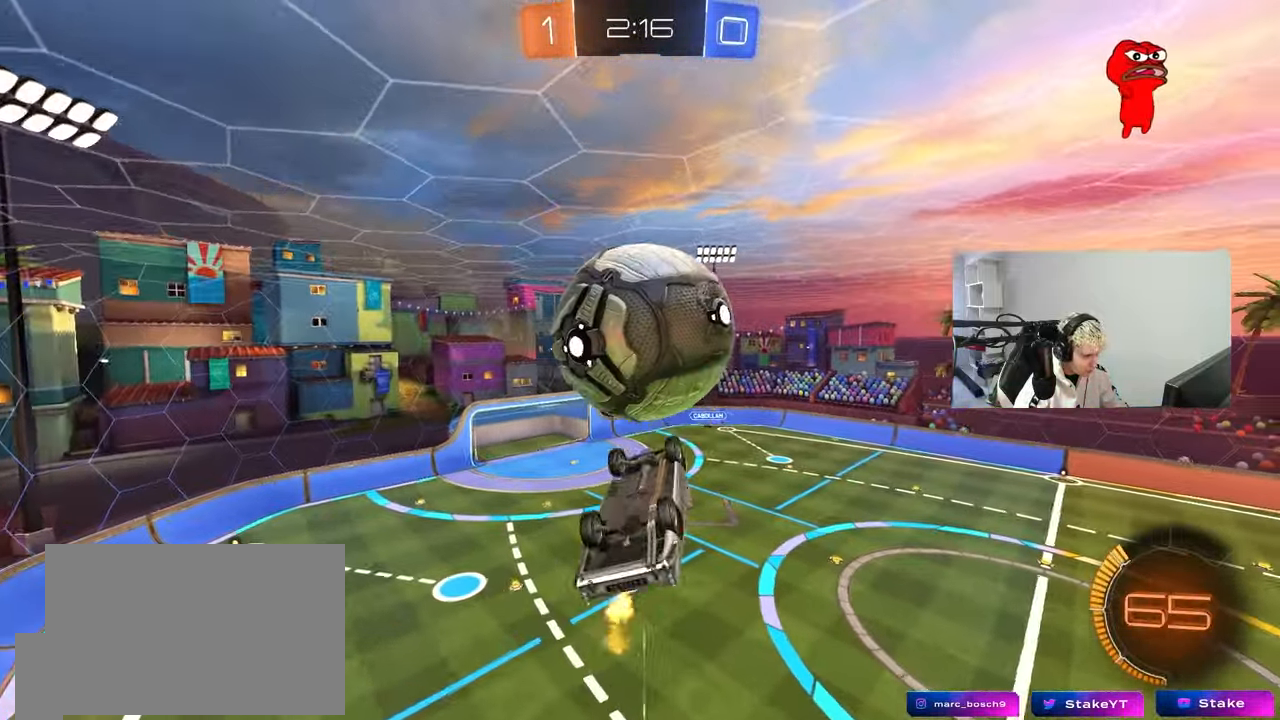
{"keys": ["a", "w"], "mouse": [], "events": [[50, "s", "down"], [83, "shift", "down"], [133, "mouse_left", "down"], [183, "s", "up"], [317, "mouse_left", "up"], [367, "w", "down"], [417, "shift", "up"]]}
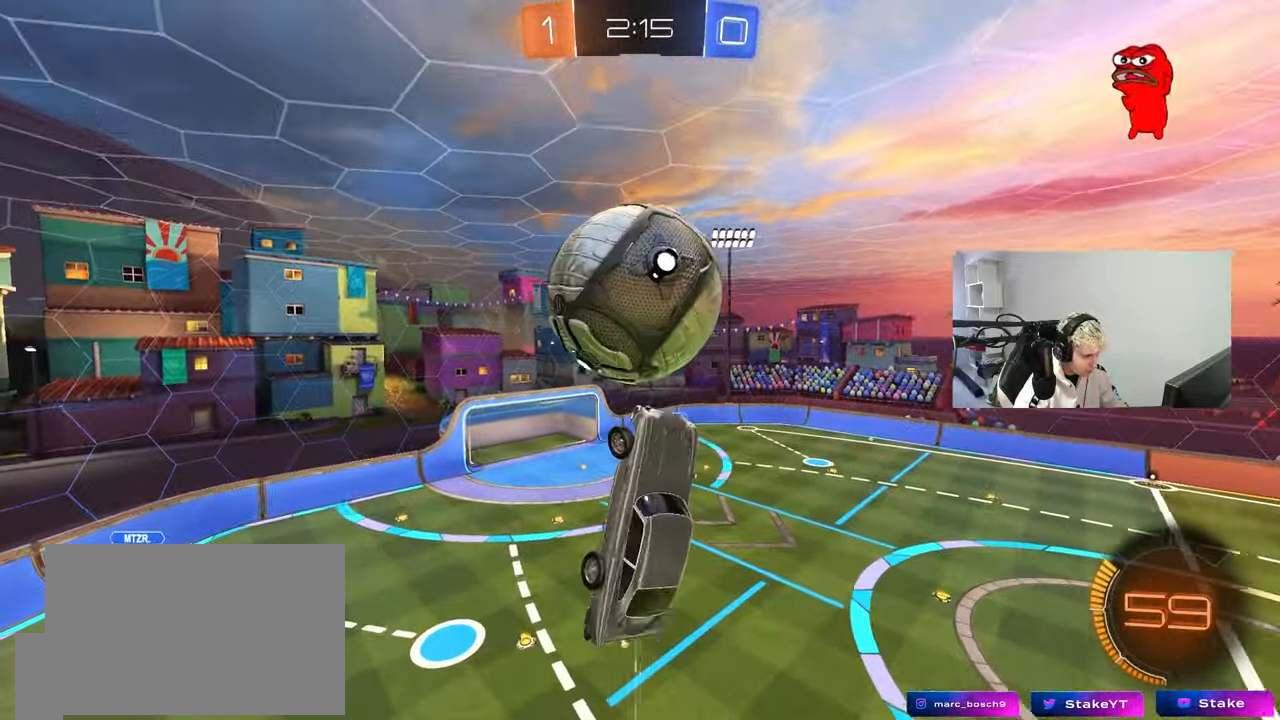
{"keys": ["d", "shift"], "mouse": ["left"], "events": [[50, "a", "up"], [50, "d", "down"], [50, "mouse_left", "down"], [50, "w", "up"], [150, "w", "down"], [200, "w", "up"], [250, "mouse_left", "up"], [433, "mouse_left", "down"], [433, "shift", "down"]]}
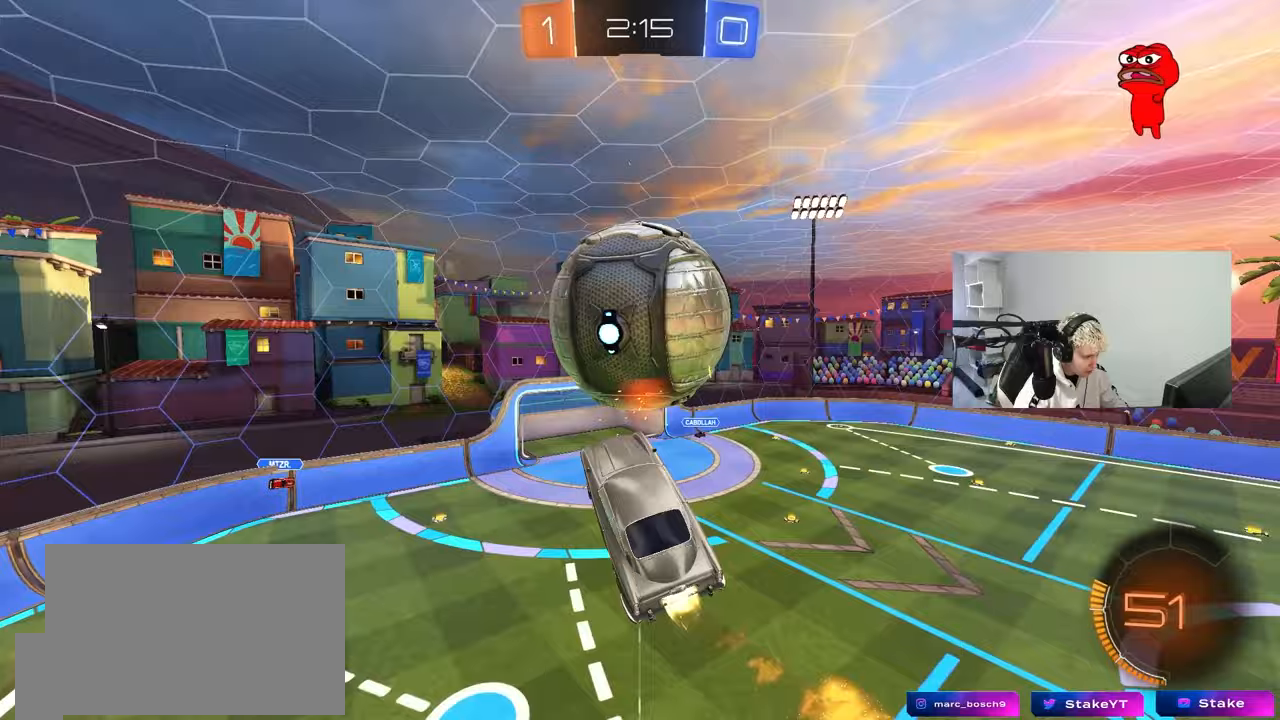
{"keys": ["shift", "w"], "mouse": [], "events": [[33, "mouse_left", "up"], [33, "w", "down"], [67, "d", "up"]]}
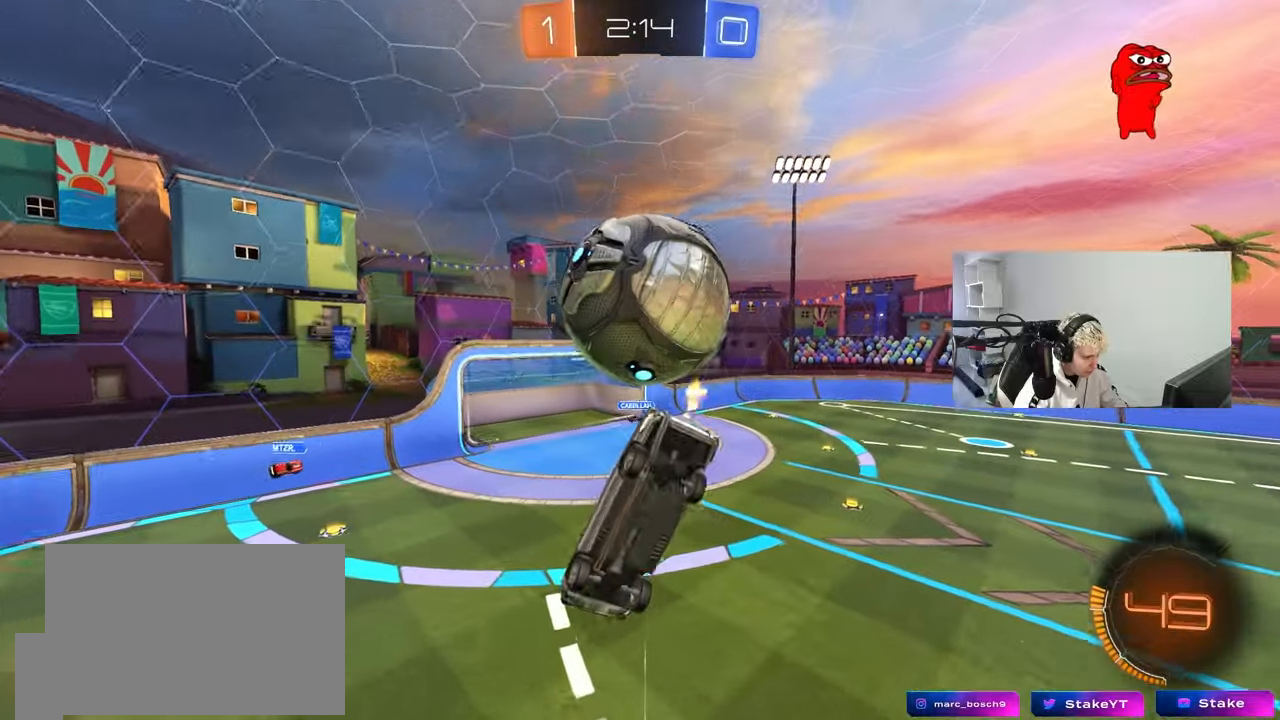
{"keys": ["a", "s", "shift"], "mouse": [], "events": [[50, "w", "up"], [83, "s", "down"], [183, "mouse_right", "down"], [417, "mouse_right", "up"], [467, "a", "down"]]}
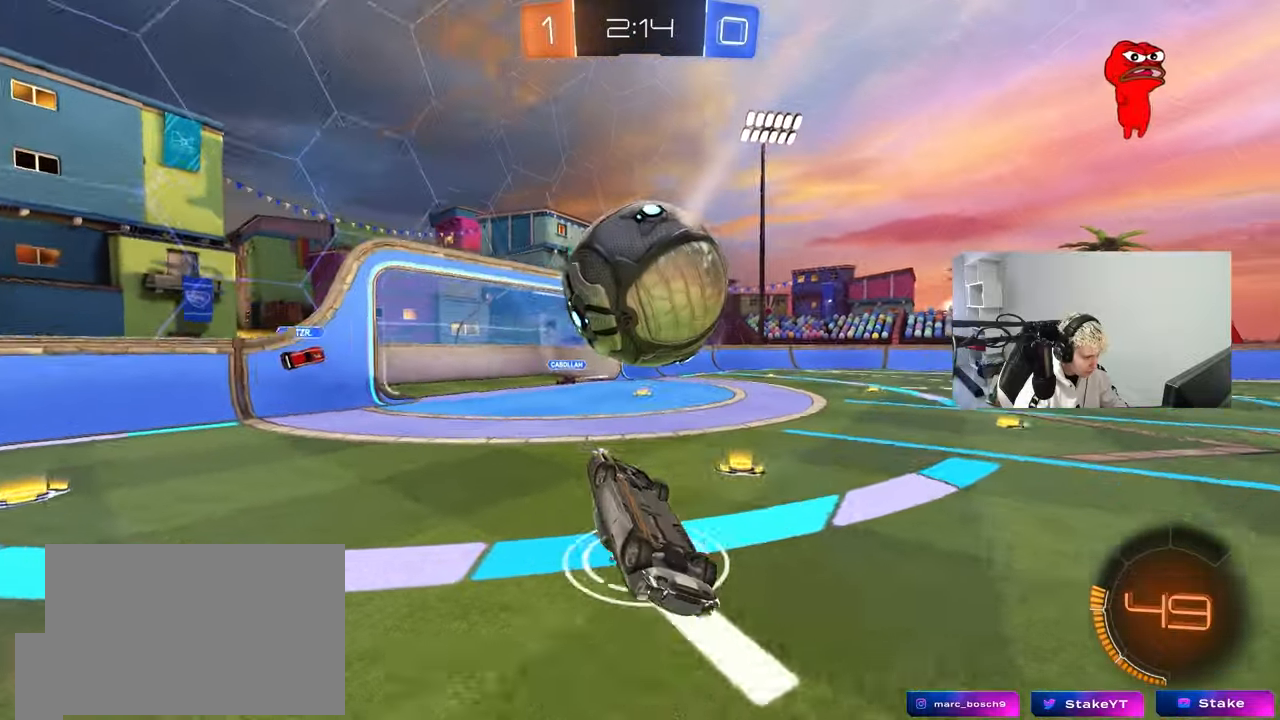
{"keys": ["a", "shift"], "mouse": [], "events": [[433, "s", "up"]]}
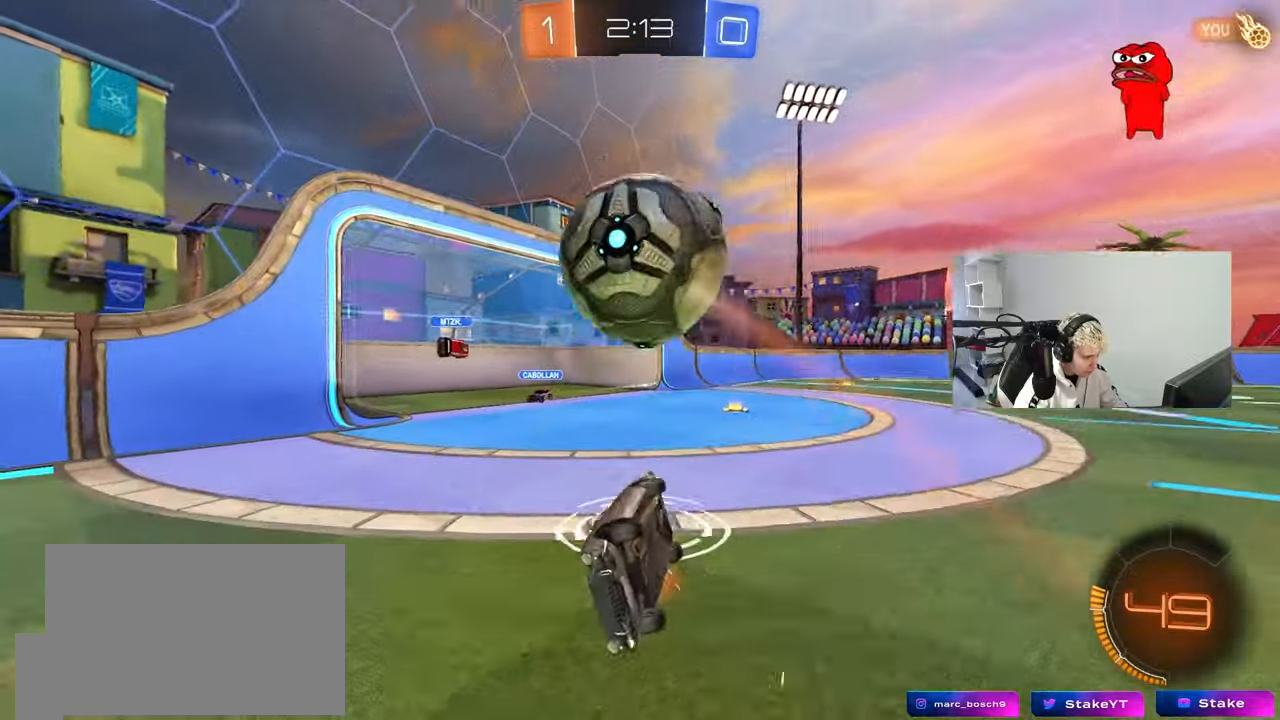
{"keys": ["s"], "mouse": [], "events": [[267, "a", "up"], [267, "shift", "up"], [350, "a", "down"], [350, "s", "down"], [500, "a", "up"]]}
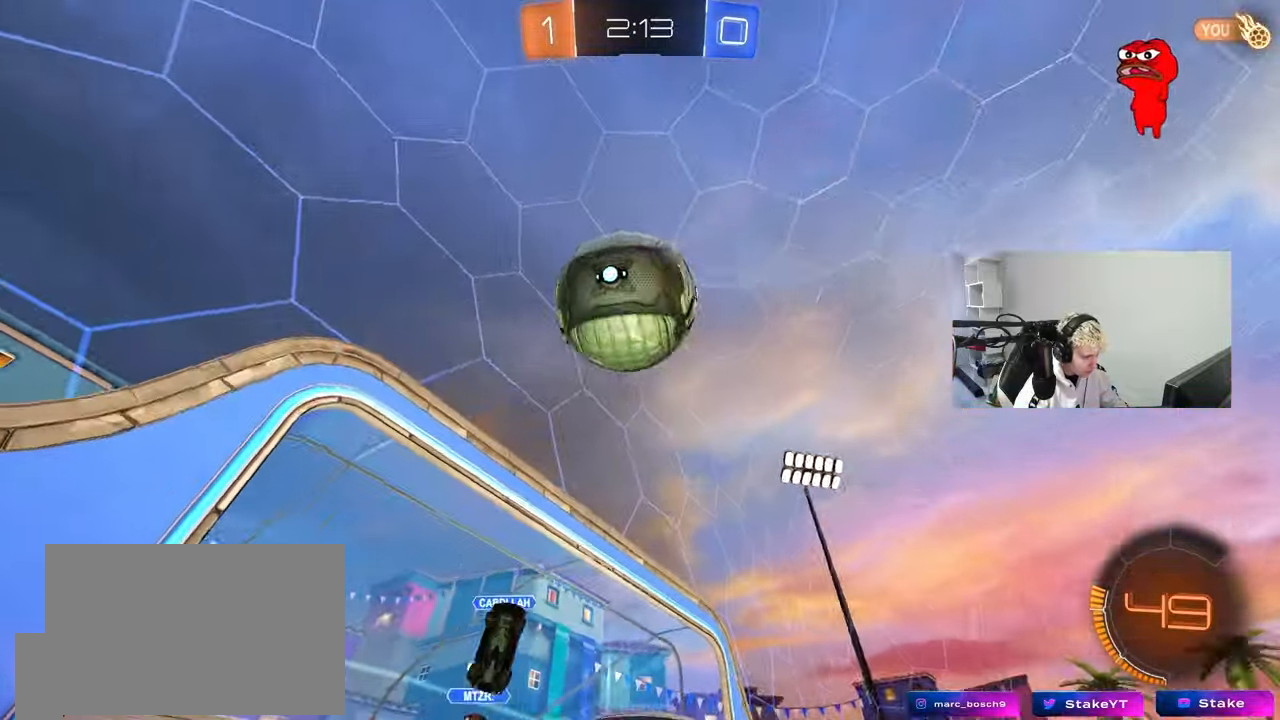
{"keys": ["a", "s"], "mouse": [], "events": [[100, "a", "down"]]}
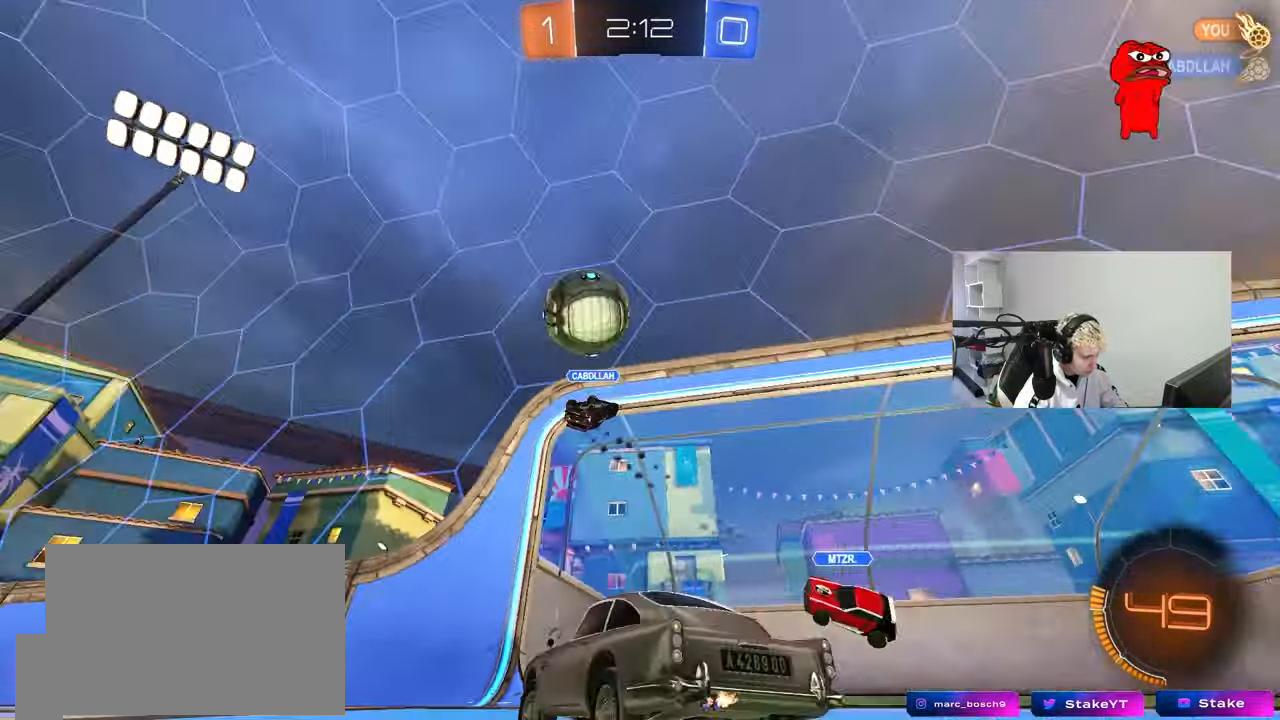
{"keys": ["s"], "mouse": ["right"], "events": [[200, "a", "up"], [200, "mouse_right", "down"], [300, "mouse_right", "up"], [333, "mouse_right", "down"]]}
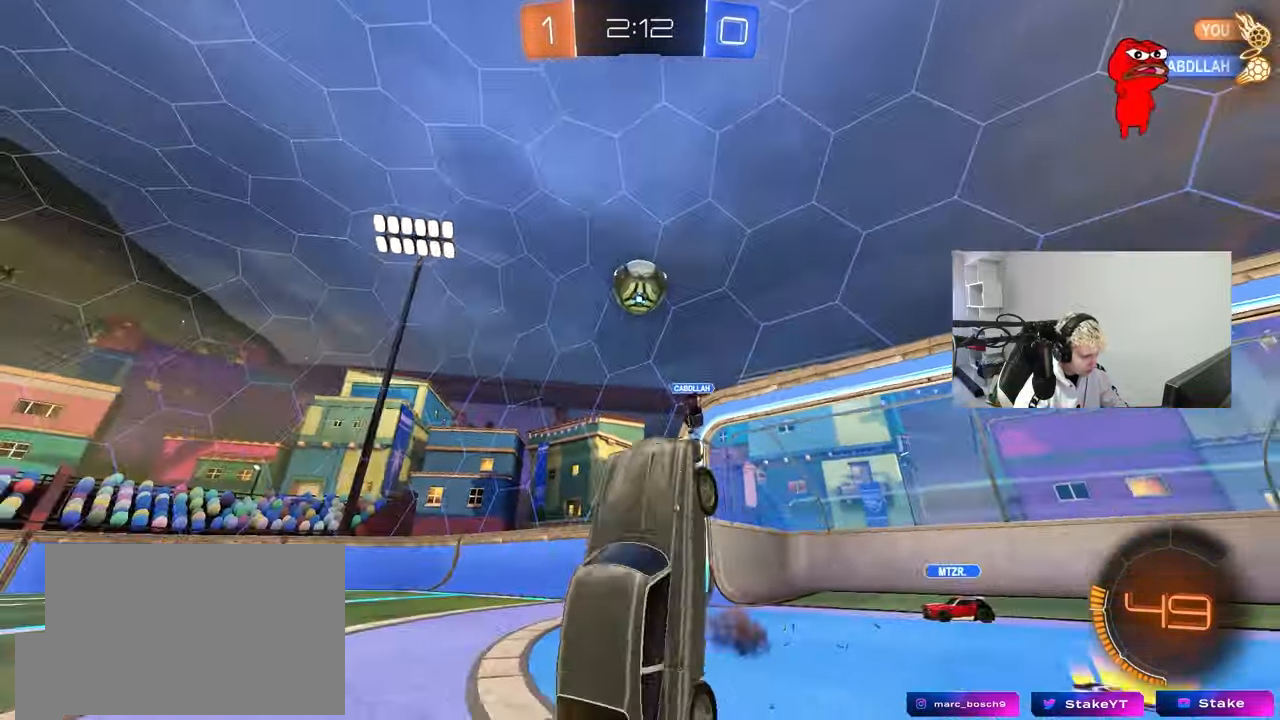
{"keys": ["d", "shift", "w"], "mouse": [], "events": [[33, "mouse_right", "up"], [33, "s", "up"], [67, "d", "down"], [67, "shift", "down"], [67, "space", "down"], [117, "w", "down"], [267, "space", "up"]]}
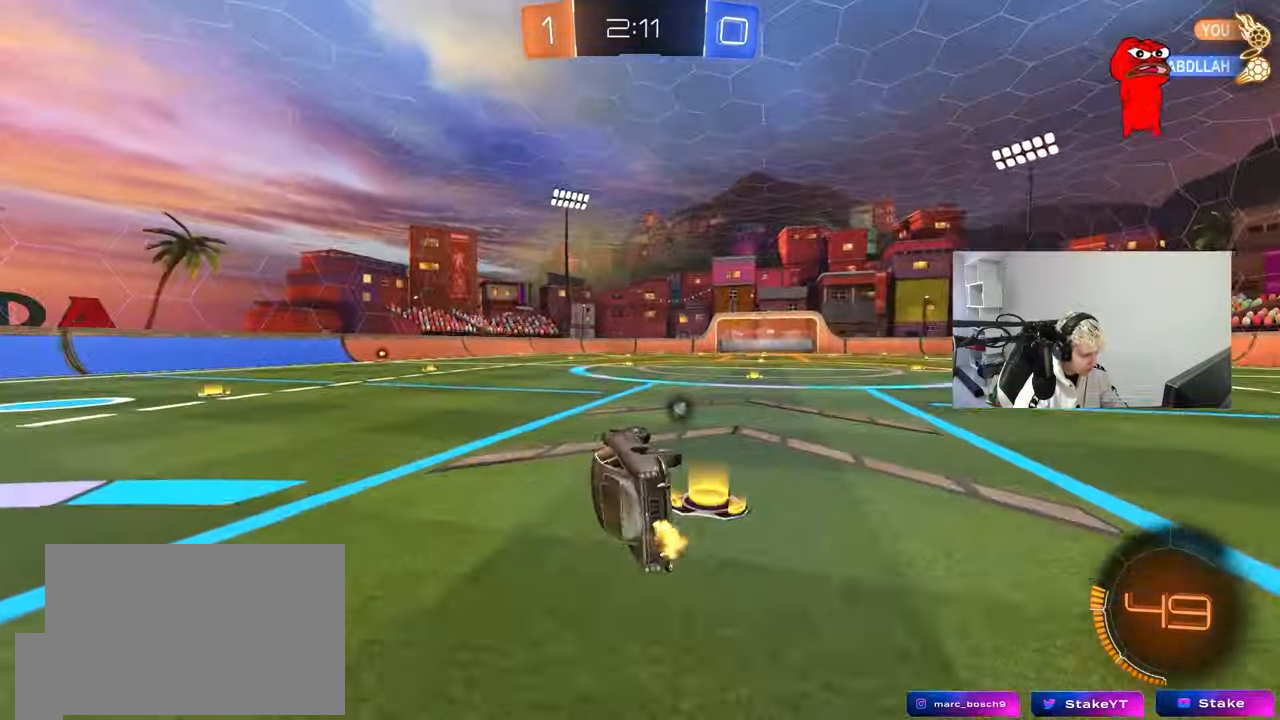
{"keys": ["d", "w"], "mouse": [], "events": [[83, "shift", "up"], [233, "space", "down"], [367, "d", "up"], [467, "d", "down"], [467, "space", "up"]]}
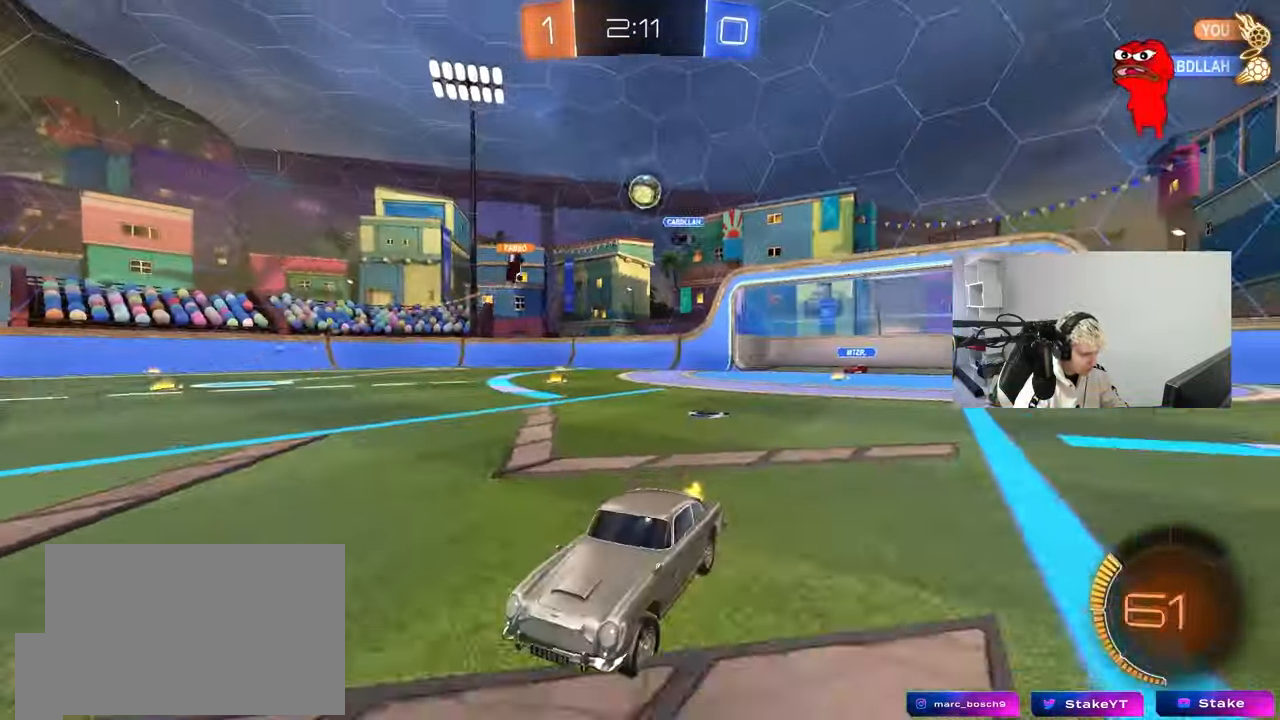
{"keys": ["d", "w"], "mouse": [], "events": [[200, "d", "up"], [333, "d", "down"]]}
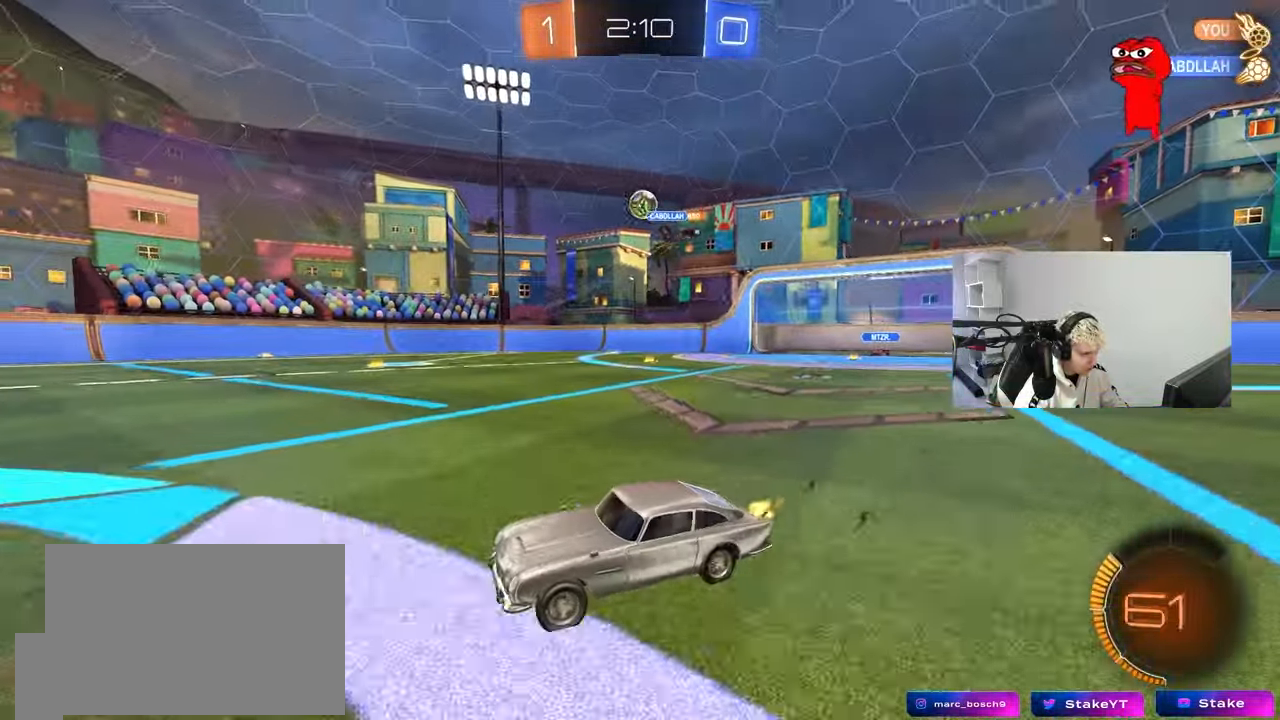
{"keys": ["d", "w"], "mouse": ["left"], "events": [[33, "d", "up"], [67, "a", "down"], [117, "a", "up"], [117, "mouse_left", "down"], [167, "d", "down"], [267, "shift", "down"], [350, "shift", "up"]]}
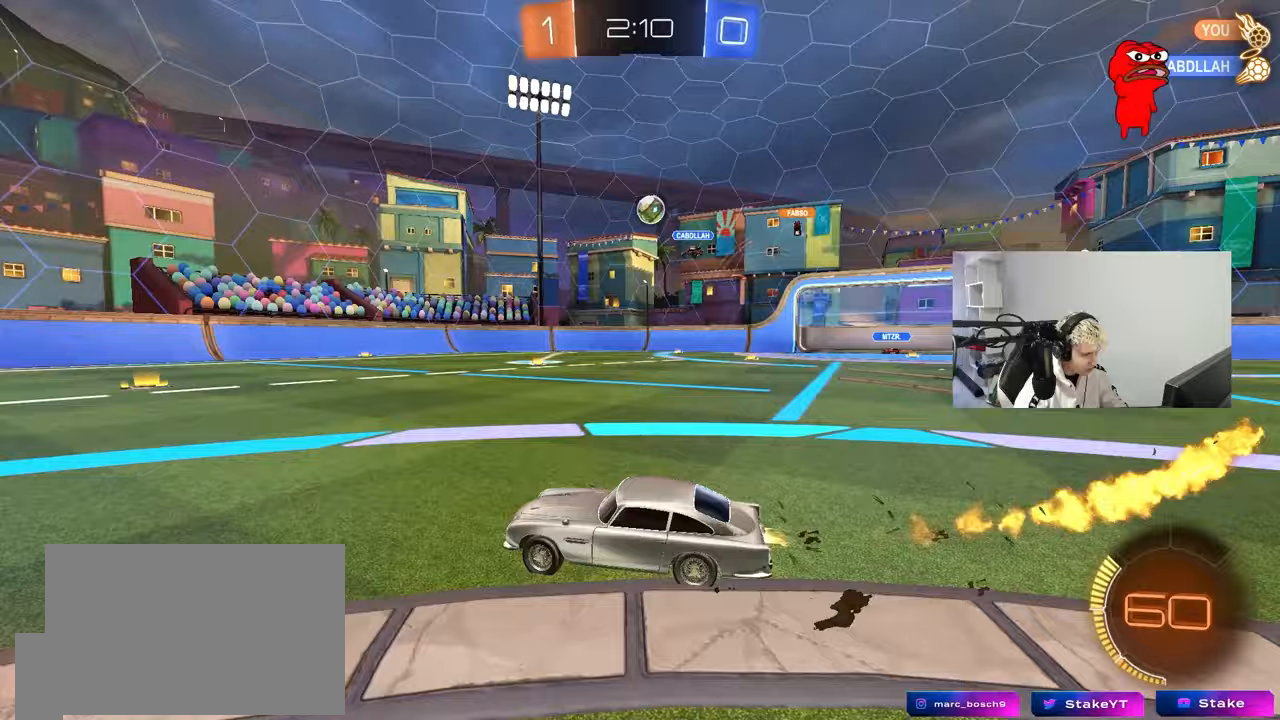
{"keys": ["d", "w"], "mouse": [], "events": [[283, "d", "up"], [317, "mouse_left", "up"], [367, "d", "down"]]}
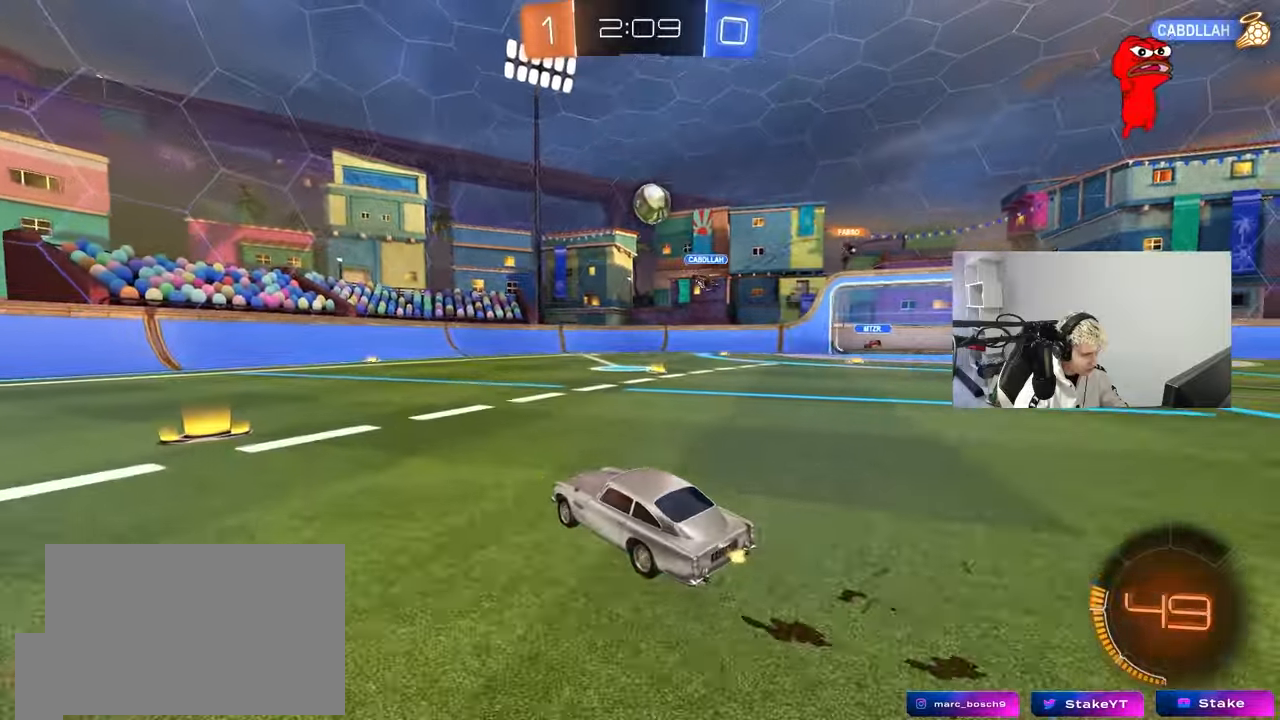
{"keys": [], "mouse": [], "events": [[67, "d", "up"], [150, "w", "up"], [200, "d", "down"], [250, "mouse_right", "down"], [300, "mouse_left", "down"], [300, "s", "down"], [333, "a", "down"], [333, "d", "up"], [383, "mouse_right", "up"], [433, "s", "up"], [483, "a", "up"], [483, "mouse_left", "up"]]}
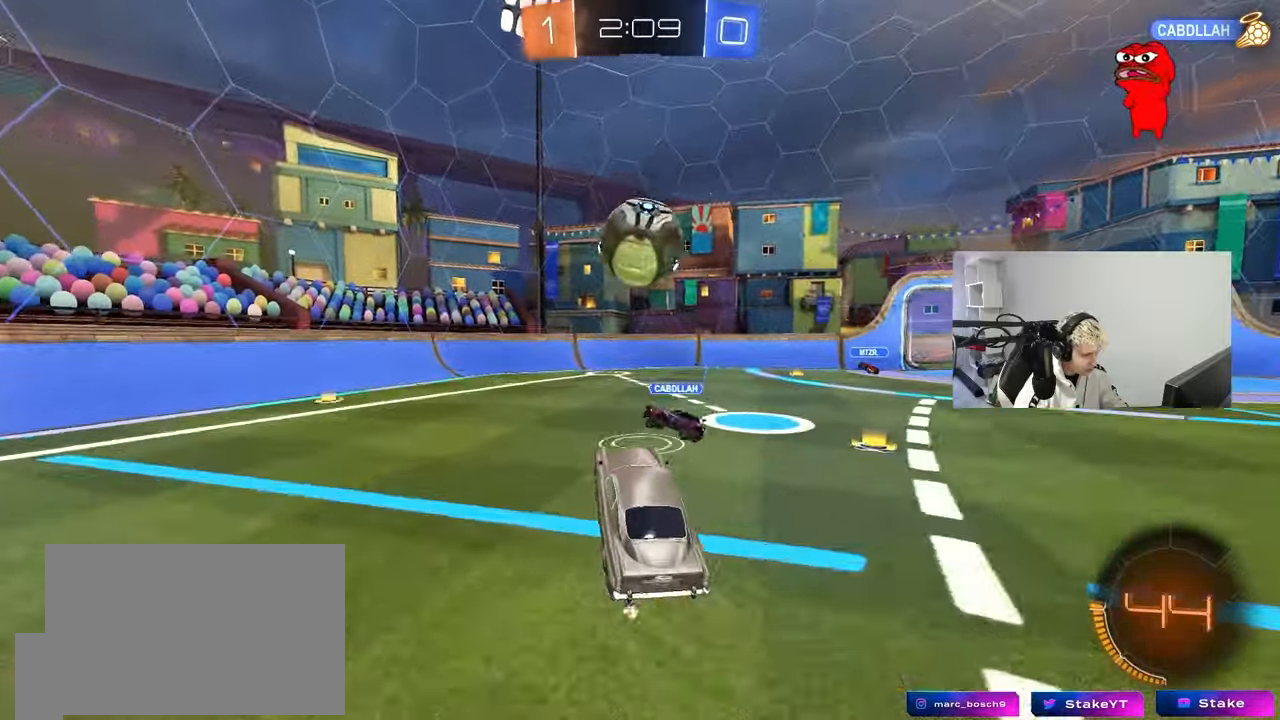
{"keys": ["a", "shift"], "mouse": [], "events": [[33, "d", "down"], [67, "d", "up"], [167, "a", "down"], [217, "shift", "down"], [267, "mouse_right", "down"], [500, "mouse_right", "up"]]}
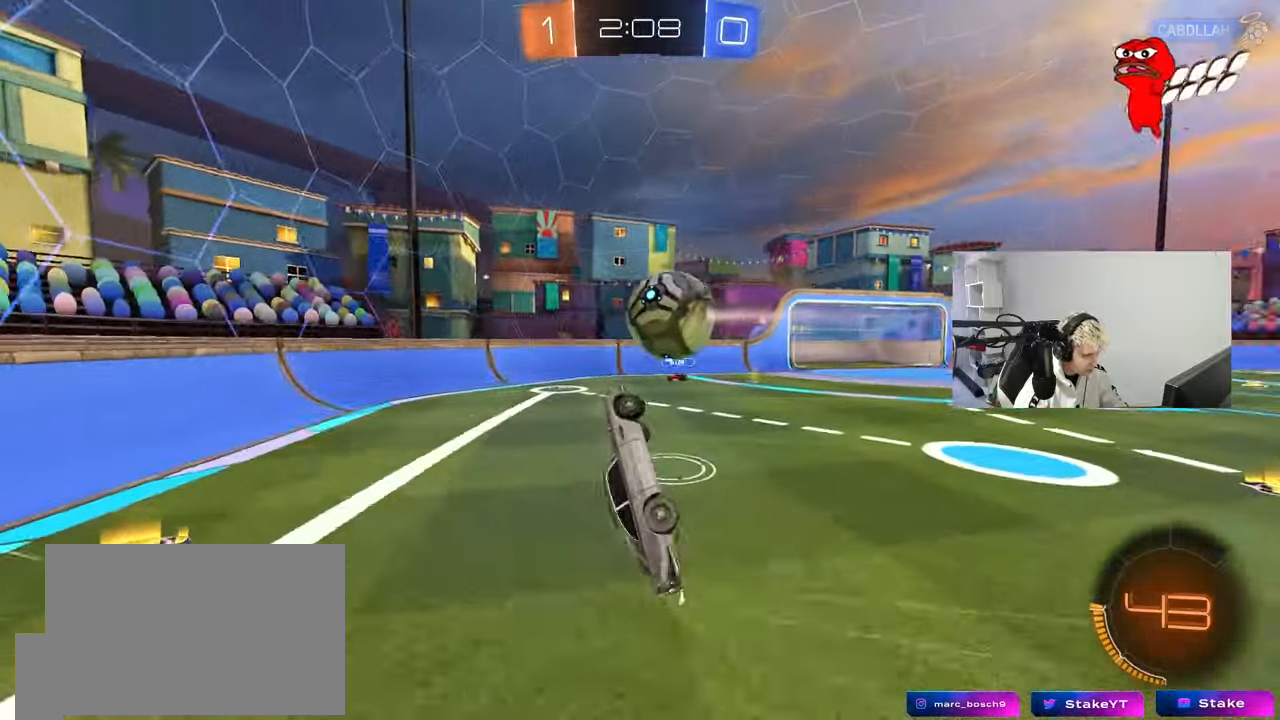
{"keys": ["a", "w"], "mouse": [], "events": [[133, "a", "up"], [133, "d", "down"], [133, "shift", "up"], [367, "d", "up"], [367, "w", "down"], [417, "a", "down"]]}
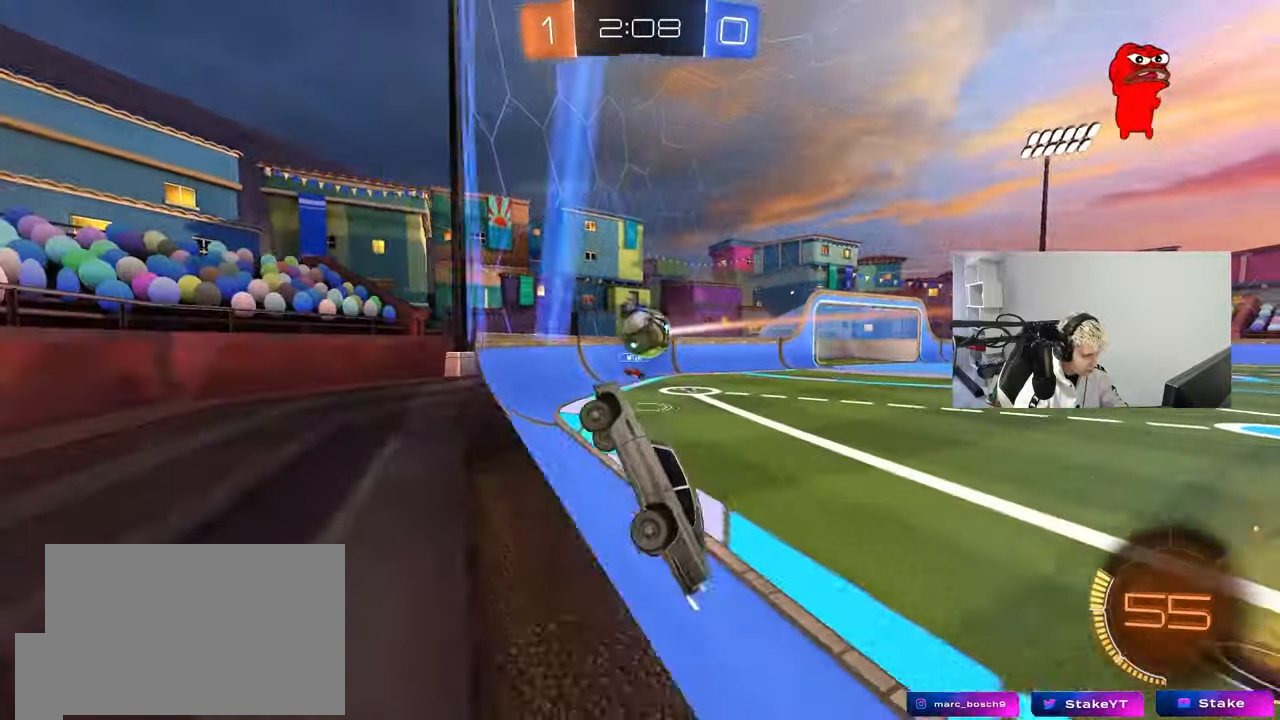
{"keys": ["a", "w"], "mouse": [], "events": [[150, "shift", "down"], [250, "shift", "up"]]}
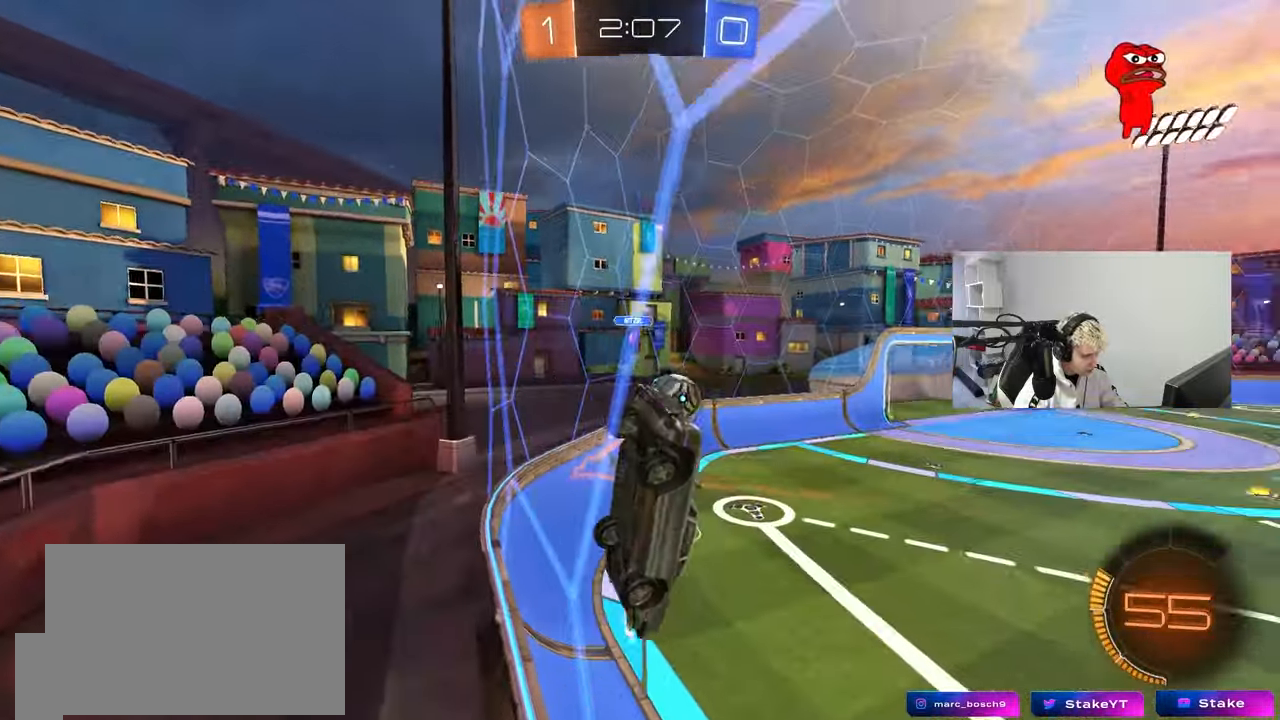
{"keys": ["a", "w"], "mouse": ["left"], "events": [[83, "shift", "down"], [167, "shift", "up"], [300, "mouse_left", "down"]]}
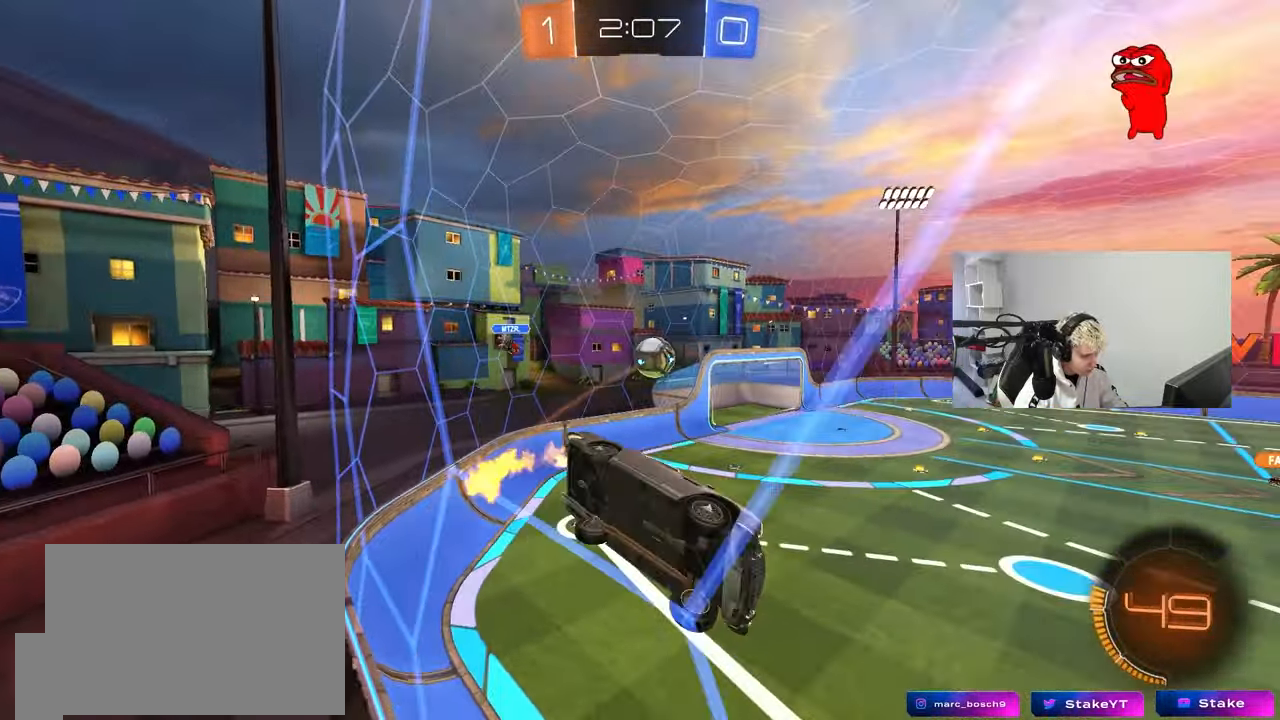
{"keys": ["d", "s", "shift"], "mouse": ["left"], "events": [[83, "a", "up"], [133, "space", "down"], [183, "mouse_right", "down"], [183, "w", "up"], [283, "d", "down"], [283, "shift", "down"], [283, "space", "up"], [317, "s", "down"], [367, "mouse_right", "up"]]}
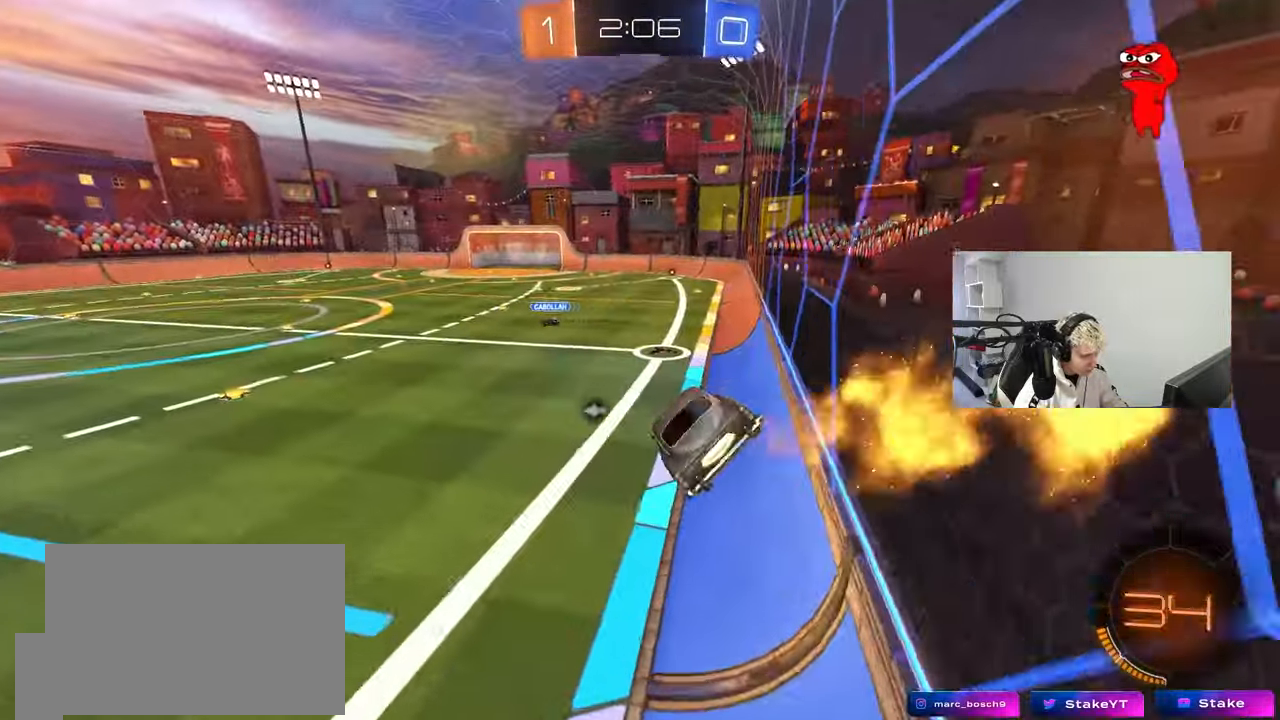
{"keys": ["w"], "mouse": ["left"], "events": [[17, "shift", "up"], [100, "d", "up"], [100, "s", "up"], [150, "mouse_left", "up"], [250, "w", "down"], [350, "mouse_left", "down"], [350, "mouse_right", "down"], [433, "a", "down"], [483, "a", "up"], [483, "mouse_right", "up"]]}
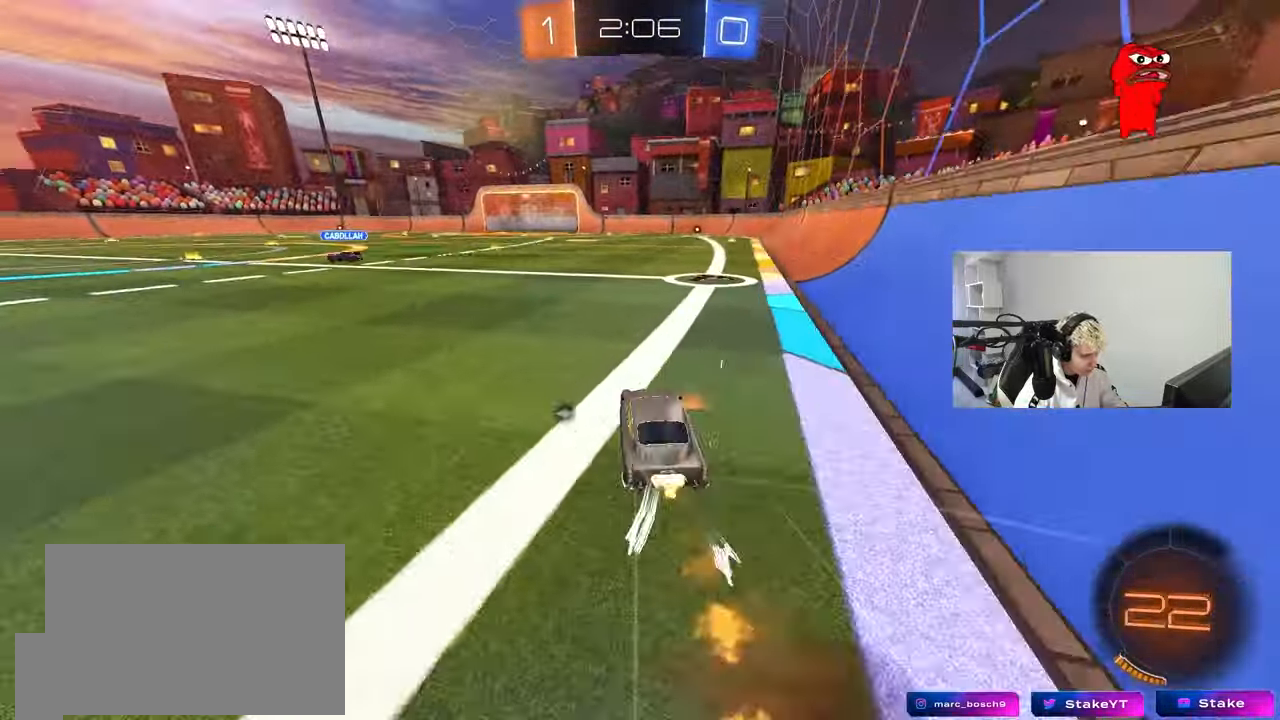
{"keys": ["d", "s", "shift", "space"], "mouse": [], "events": [[83, "mouse_right", "down"], [117, "d", "down"], [117, "shift", "down"], [167, "mouse_right", "up"], [217, "mouse_right", "down"], [267, "mouse_left", "up"], [267, "s", "down"], [267, "w", "up"], [400, "mouse_right", "up"], [400, "space", "down"]]}
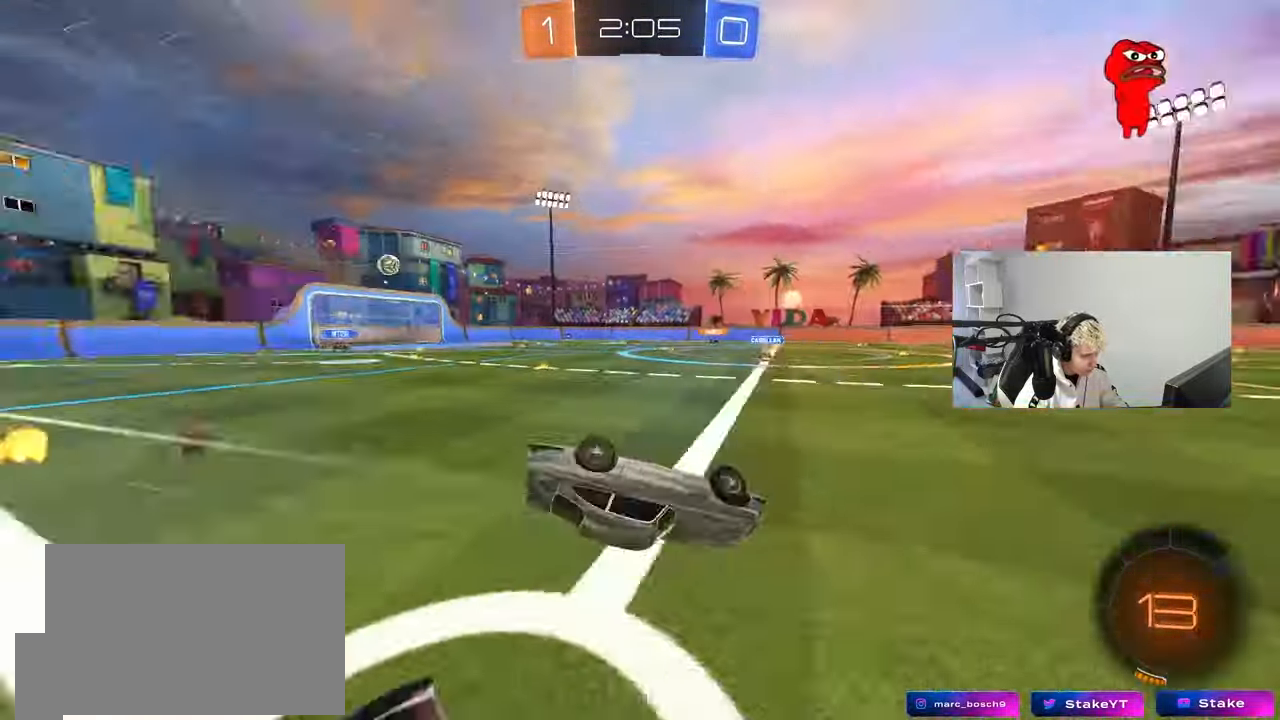
{"keys": ["d", "s", "shift"], "mouse": [], "events": [[83, "space", "up"], [183, "s", "up"], [283, "s", "down"]]}